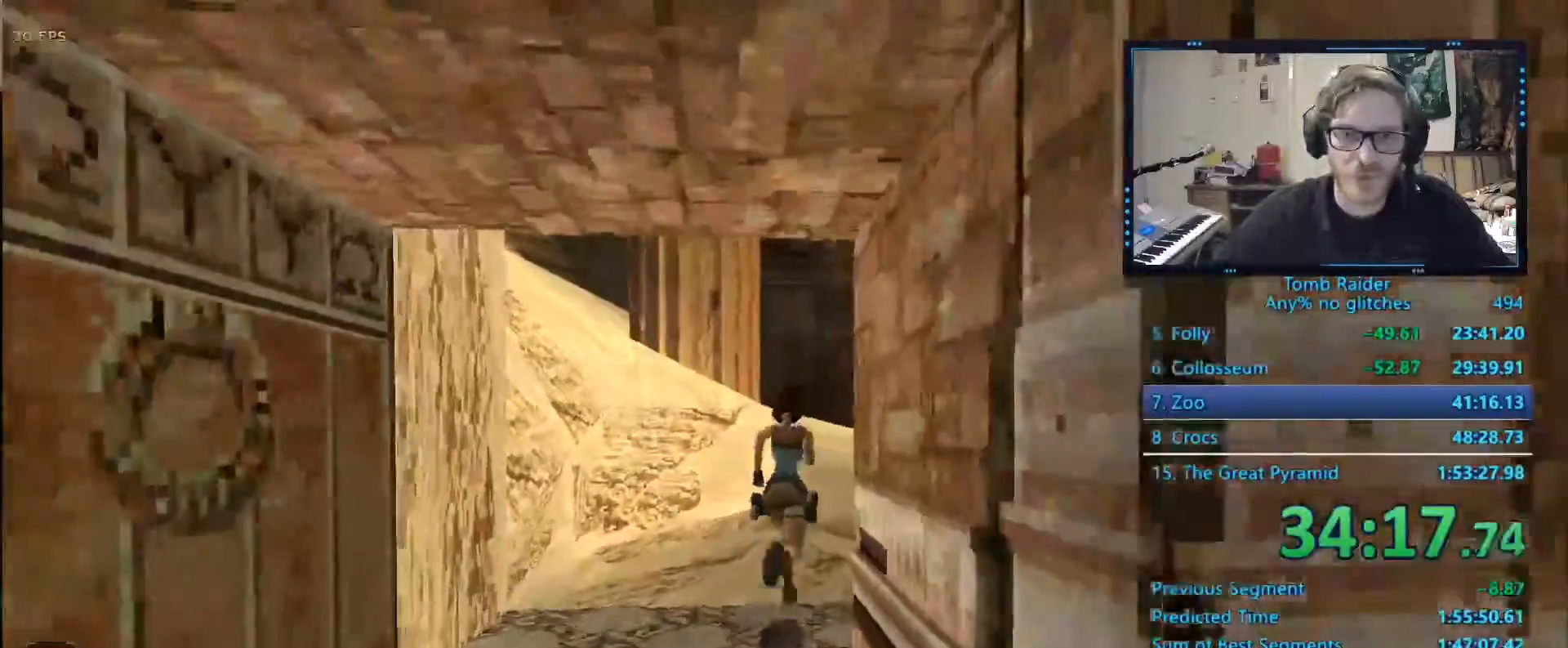
Gameplay with keyboard; each line is a JSON object with the keys held at the frame after it. "events" lists presses ("down") and releases ("up") of "0", "1", "2", "3", "4", "5", "6", "7", "8", "9", "alt", "ctrl_l", "ctrl_r", "dash", "down", "duck", "escape", "f2", "f3", "flare", "left", "load", "look", "return", "right", "roll", "save", "shift_l", "shift_r", "space", "stepl", "stepr" and "up" between this image and that frame as [ms after this image, input, new state], when the widget could be followed in between. No other keys are recorded. Mouse input is not recorded. Key names are as the overlay labels them; some are game actions (e.g. jump) rather than physical keys.
{"keys": ["left", "up"]}
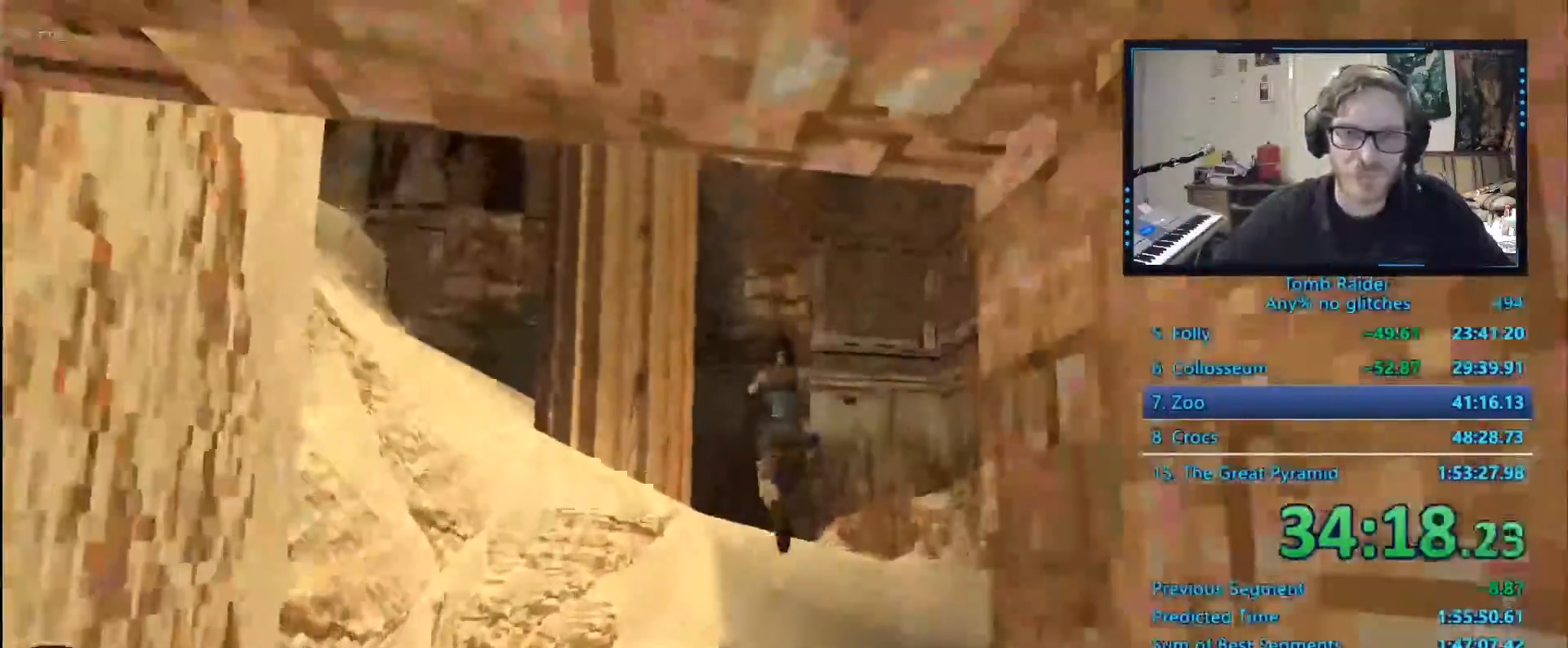
{"keys": ["left", "up"], "events": []}
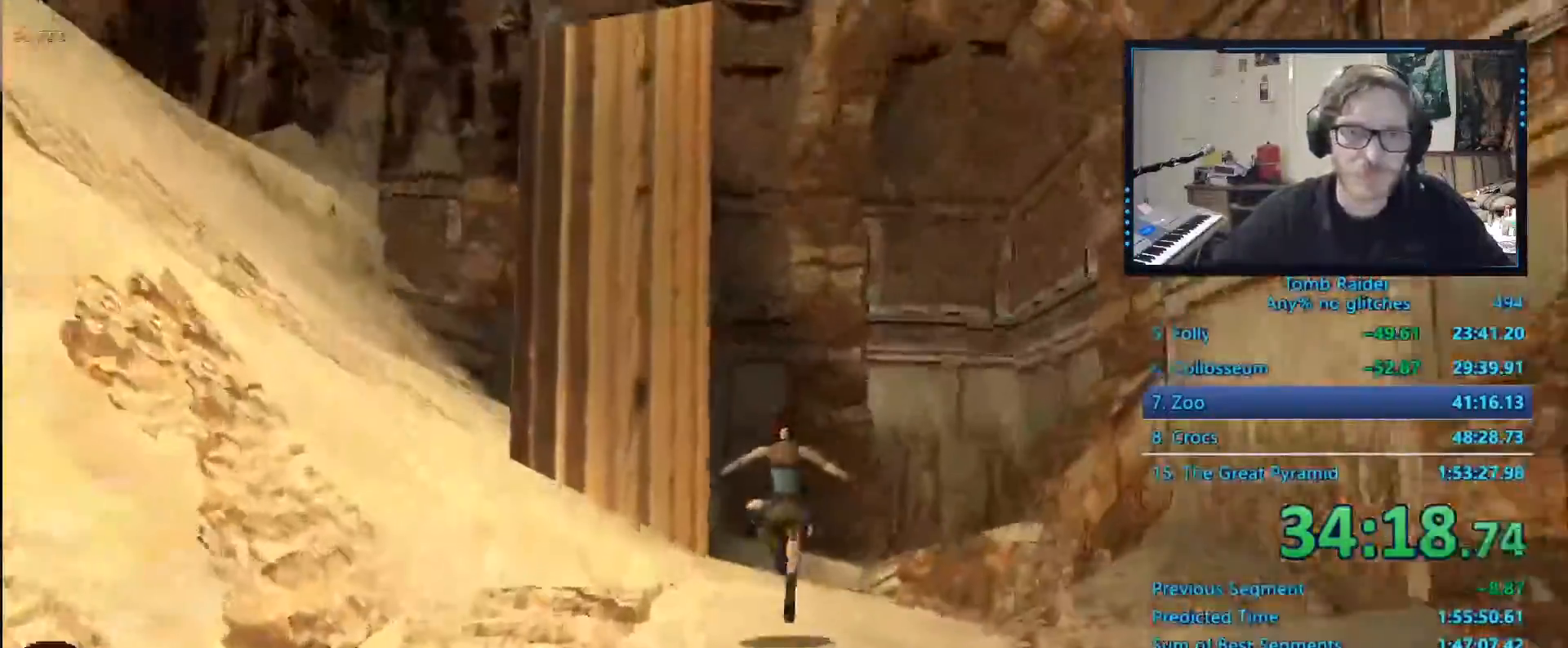
{"keys": ["left", "up"], "events": []}
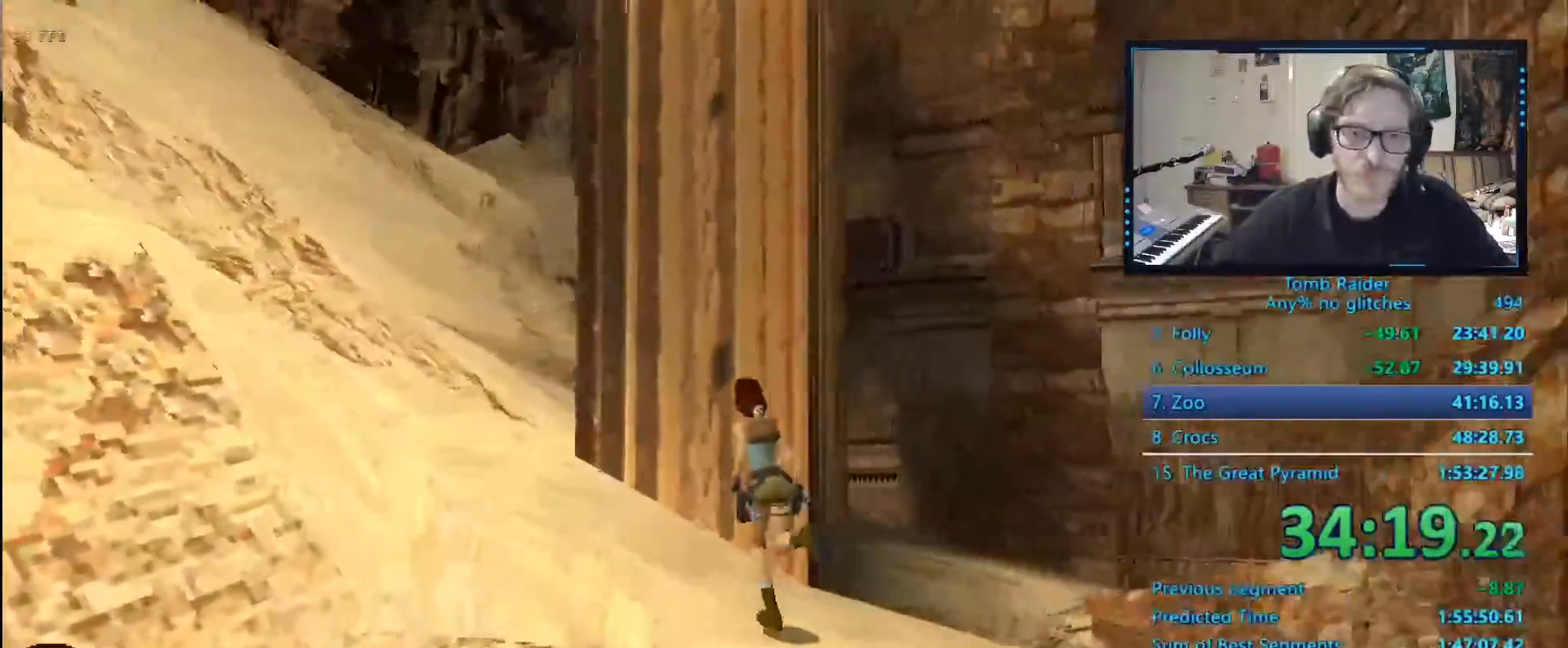
{"keys": ["alt", "left", "up"], "events": [[34, "alt", "down"], [134, "left", "up"], [267, "left", "down"]]}
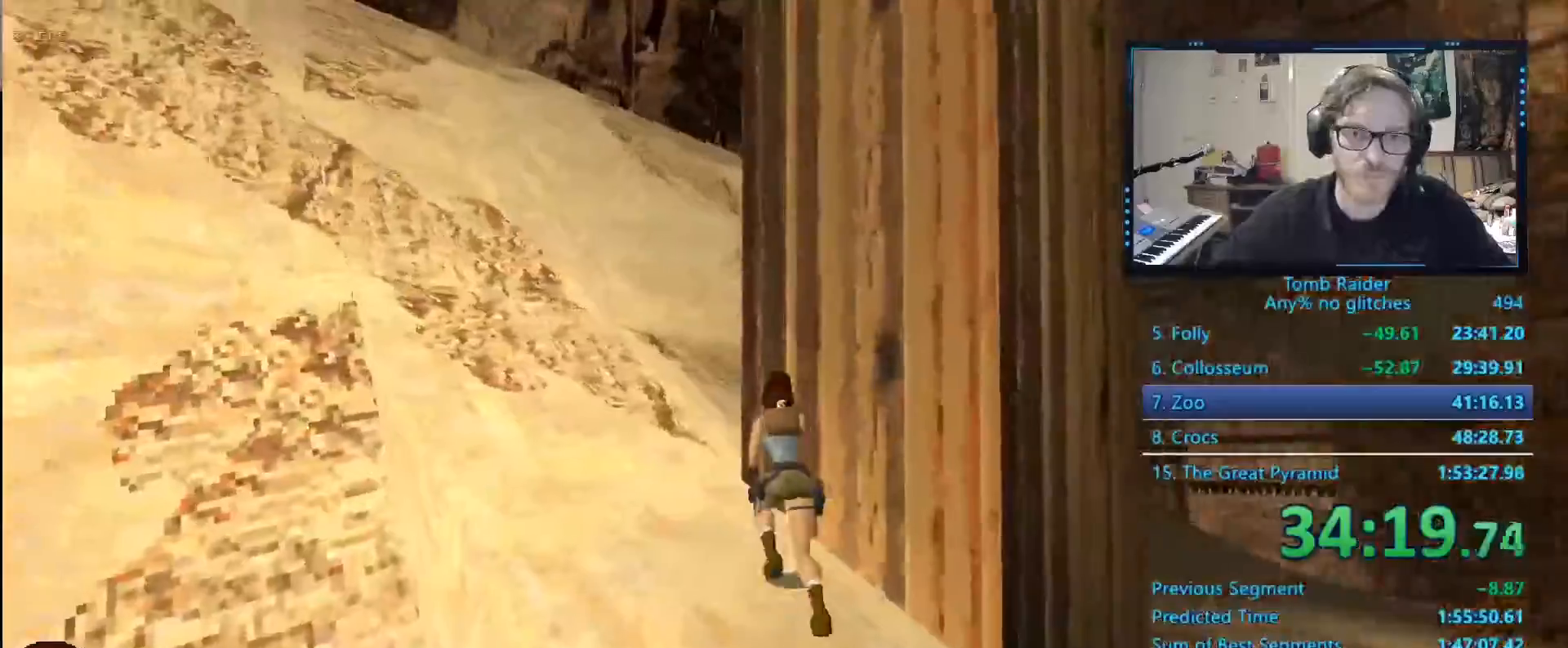
{"keys": ["down", "up"]}
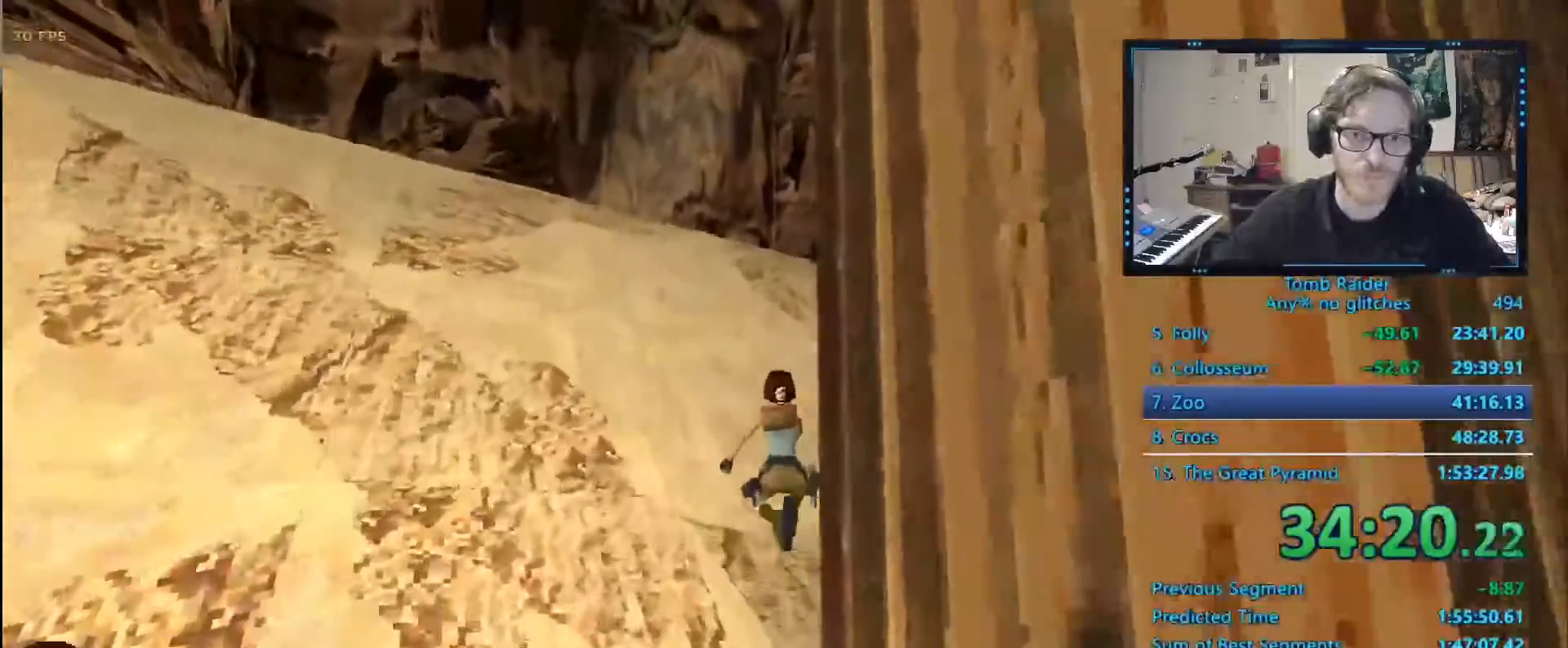
{"keys": [], "events": [[200, "down", "up"], [217, "up", "up"]]}
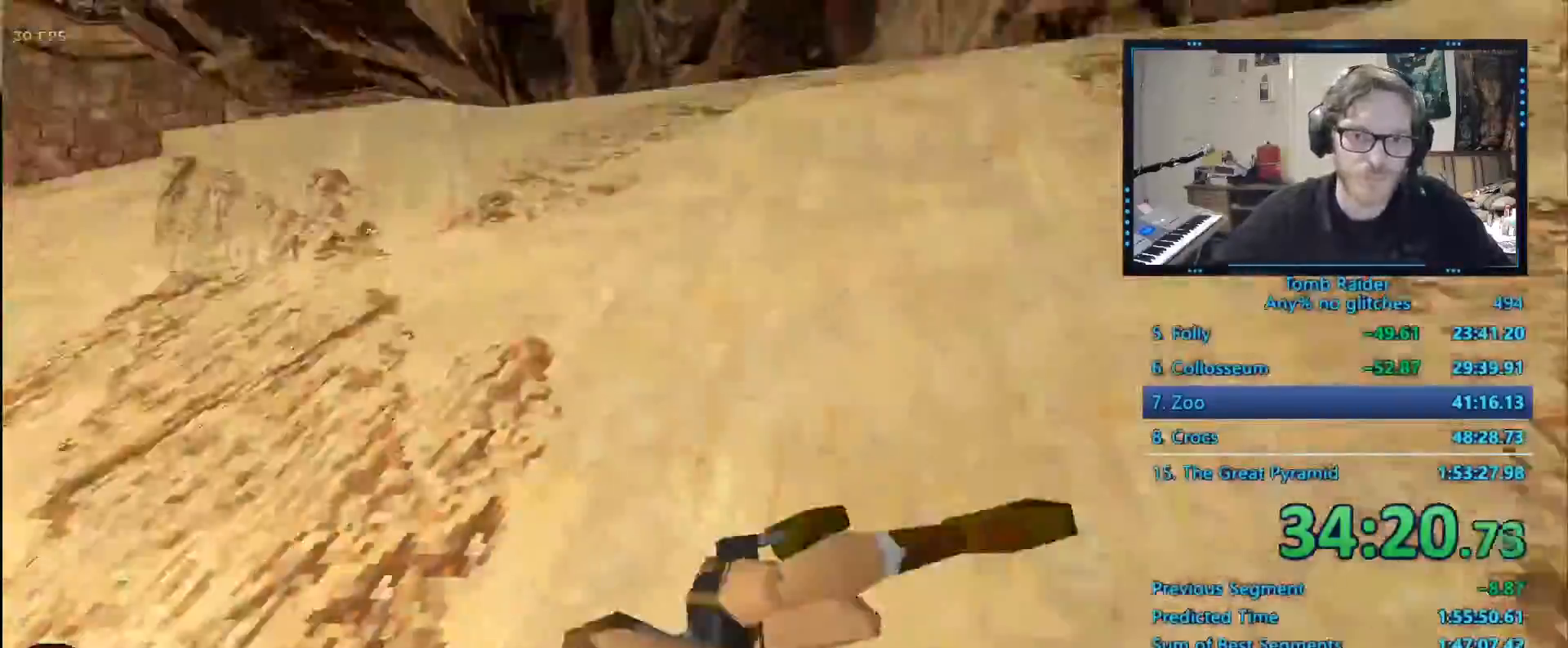
{"keys": ["left"], "events": [[34, "left", "down"]]}
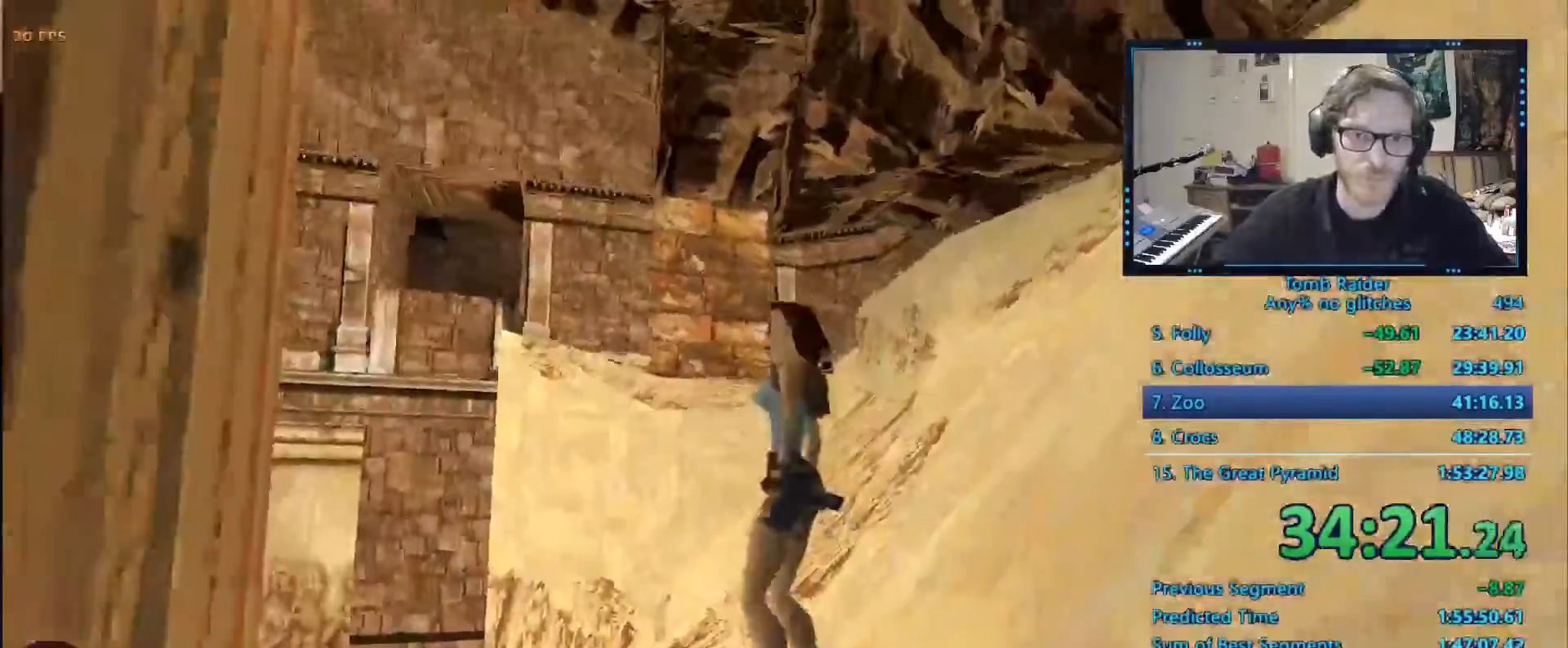
{"keys": [], "events": [[467, "left", "up"]]}
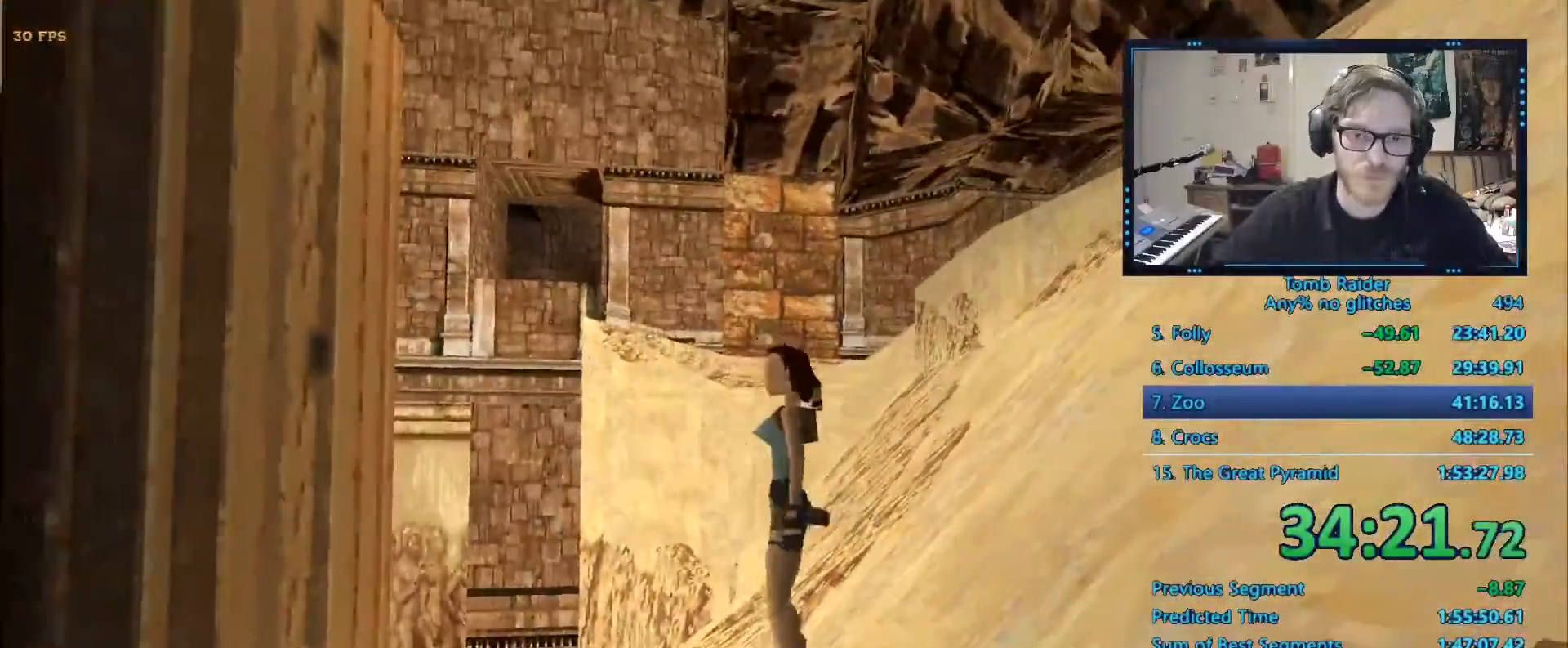
{"keys": [], "events": [[17, "alt", "down"], [67, "down", "down"], [167, "down", "up"], [250, "alt", "up"]]}
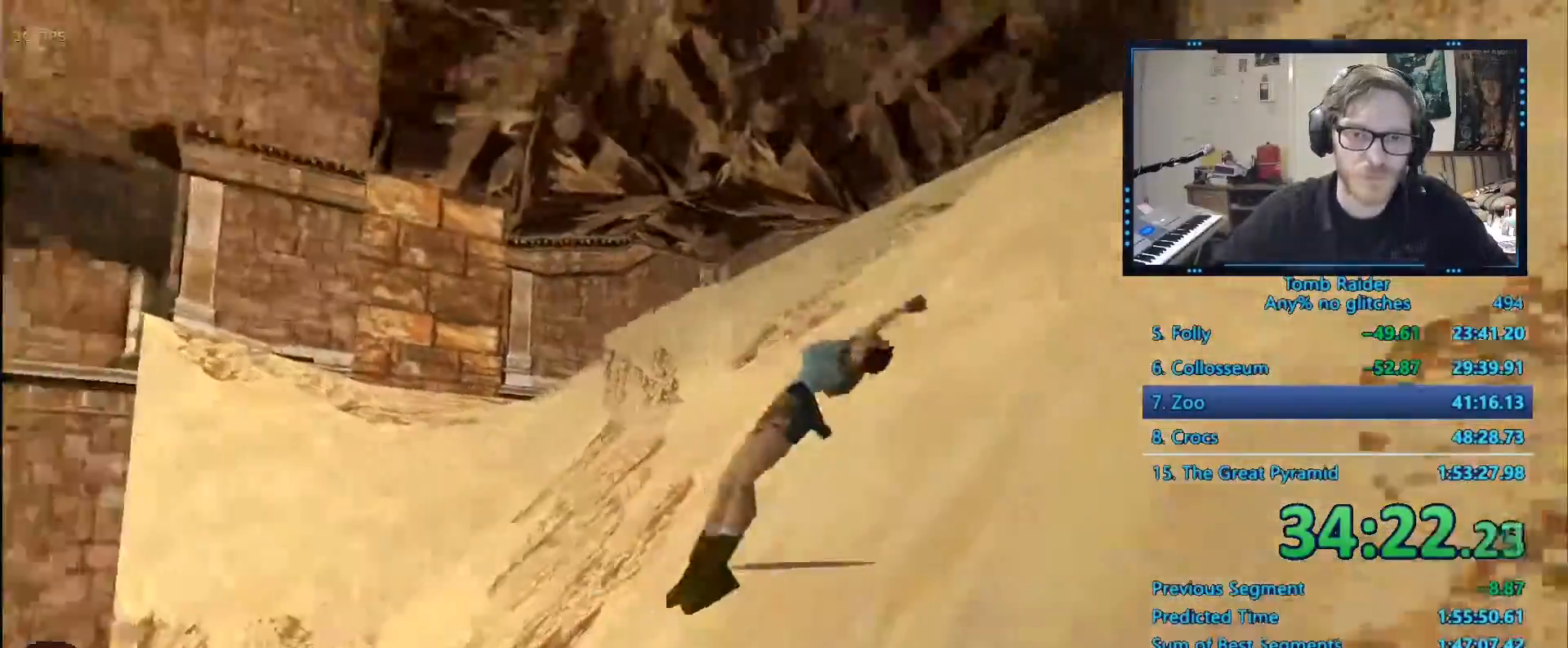
{"keys": [], "events": []}
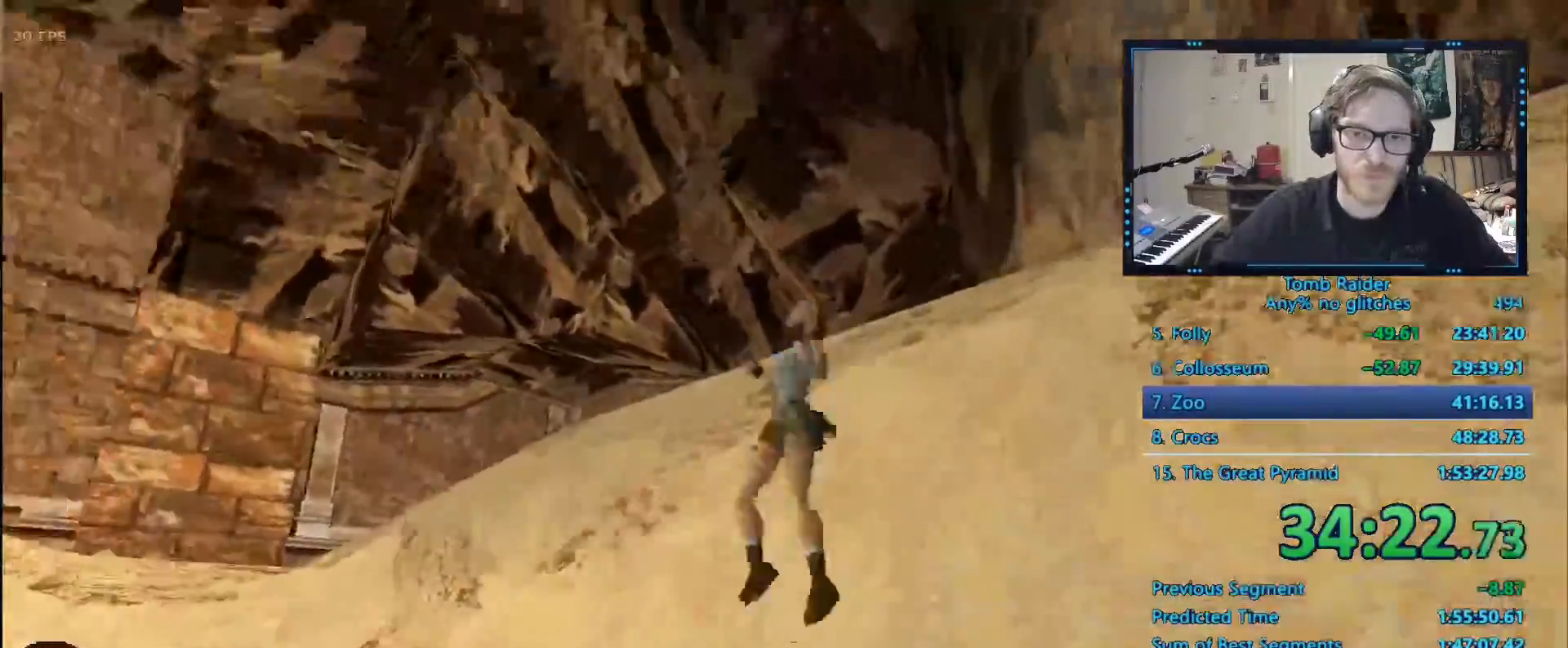
{"keys": ["alt"], "events": [[384, "alt", "down"]]}
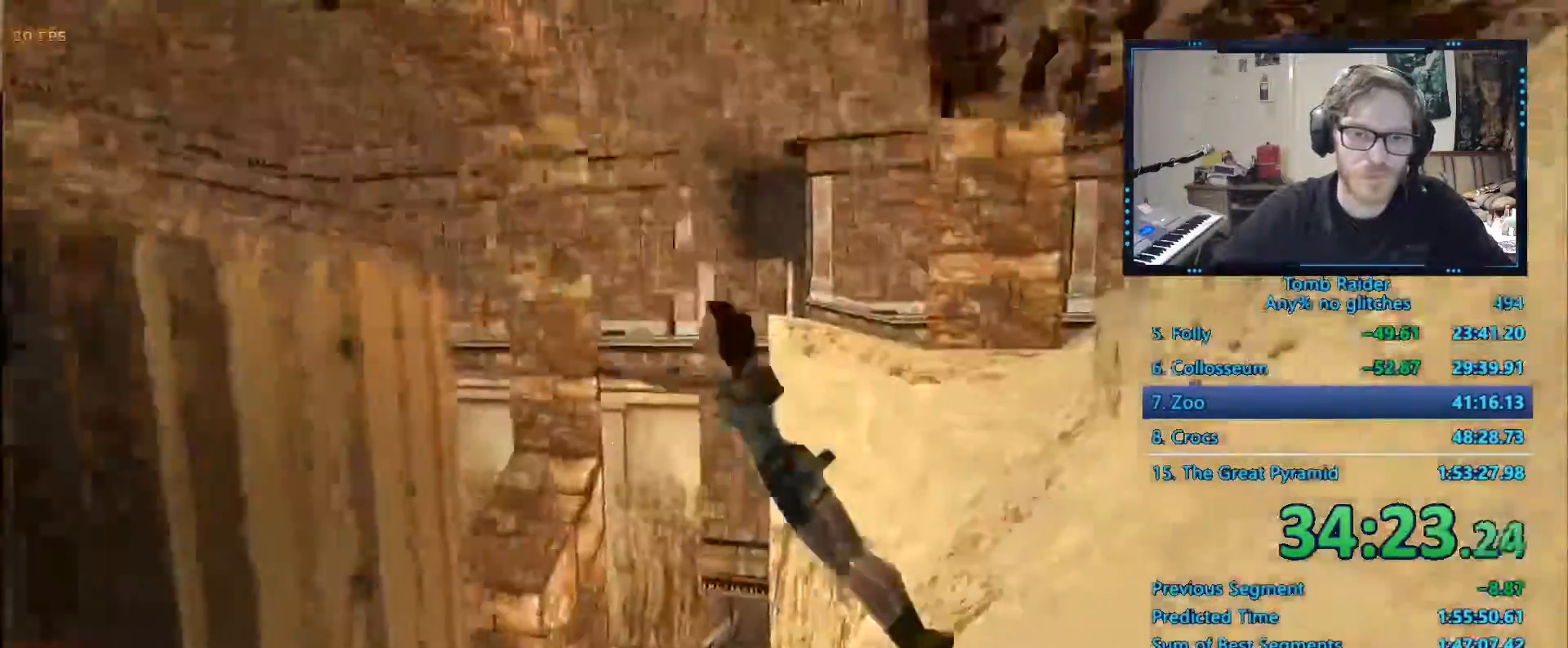
{"keys": ["ctrl_l"], "events": [[100, "alt", "up"], [434, "ctrl_l", "down"]]}